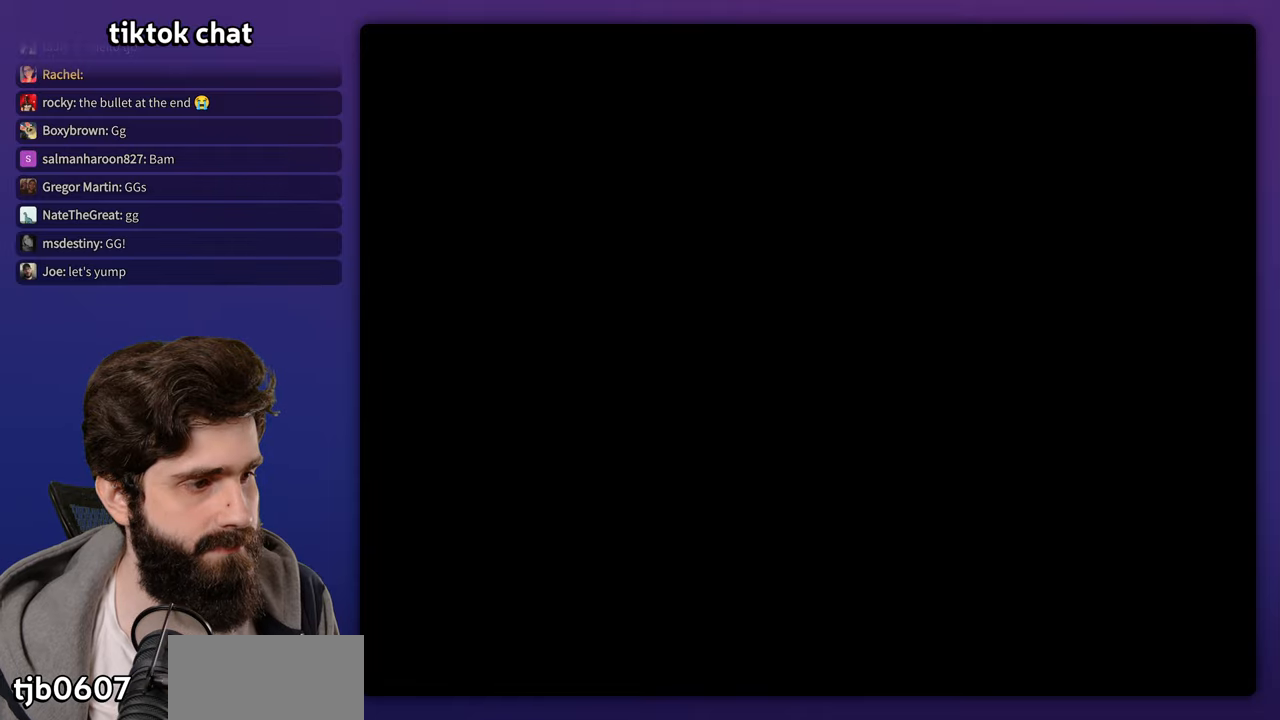
Gameplay with a controller (Nintendo layout); each line is a JSON object with the inputs held at the frame after it. "events" lists button and stick changes between this image and that frame as [ms after this image, input, new state], when the widget could be followed in between. Not read: DPAD_RIGHT L3 R3 X Y.
{"buttons": [], "events": []}
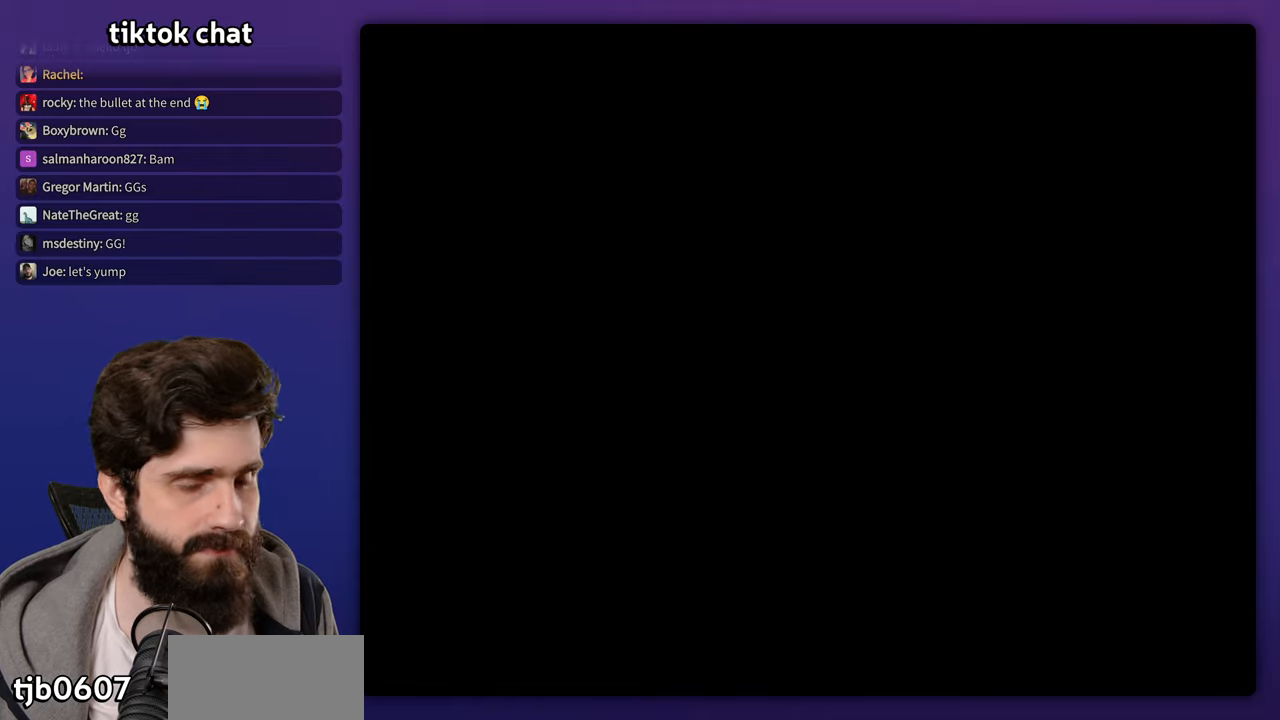
{"buttons": [], "events": []}
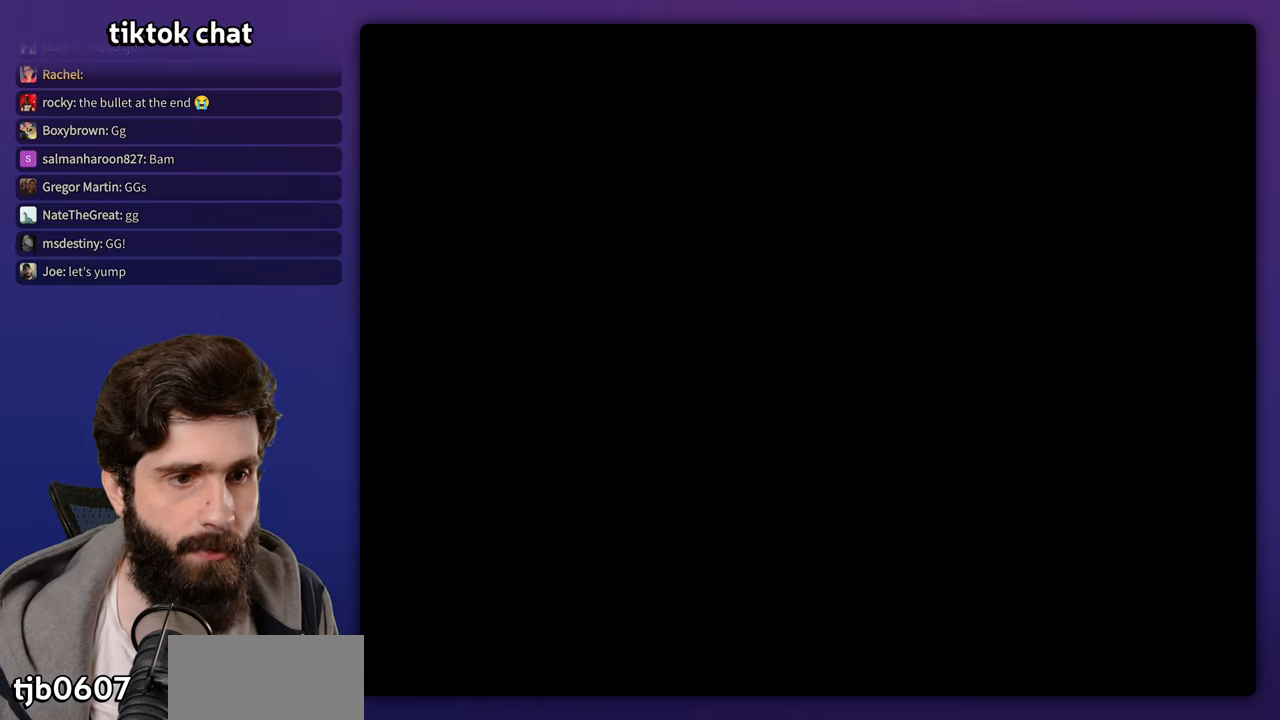
{"buttons": ["B"], "events": [[483, "B", "down"]]}
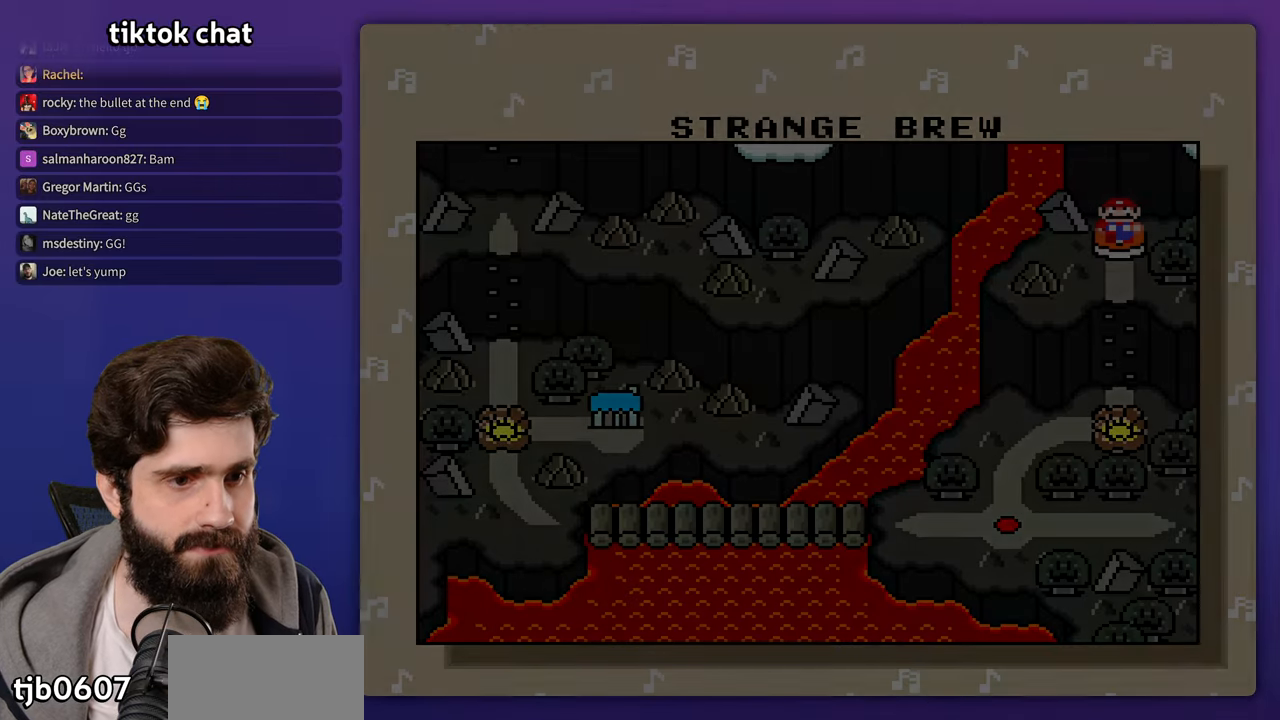
{"buttons": ["B"], "events": [[117, "B", "up"], [183, "B", "down"], [267, "B", "up"], [350, "B", "down"], [450, "B", "up"], [500, "B", "down"]]}
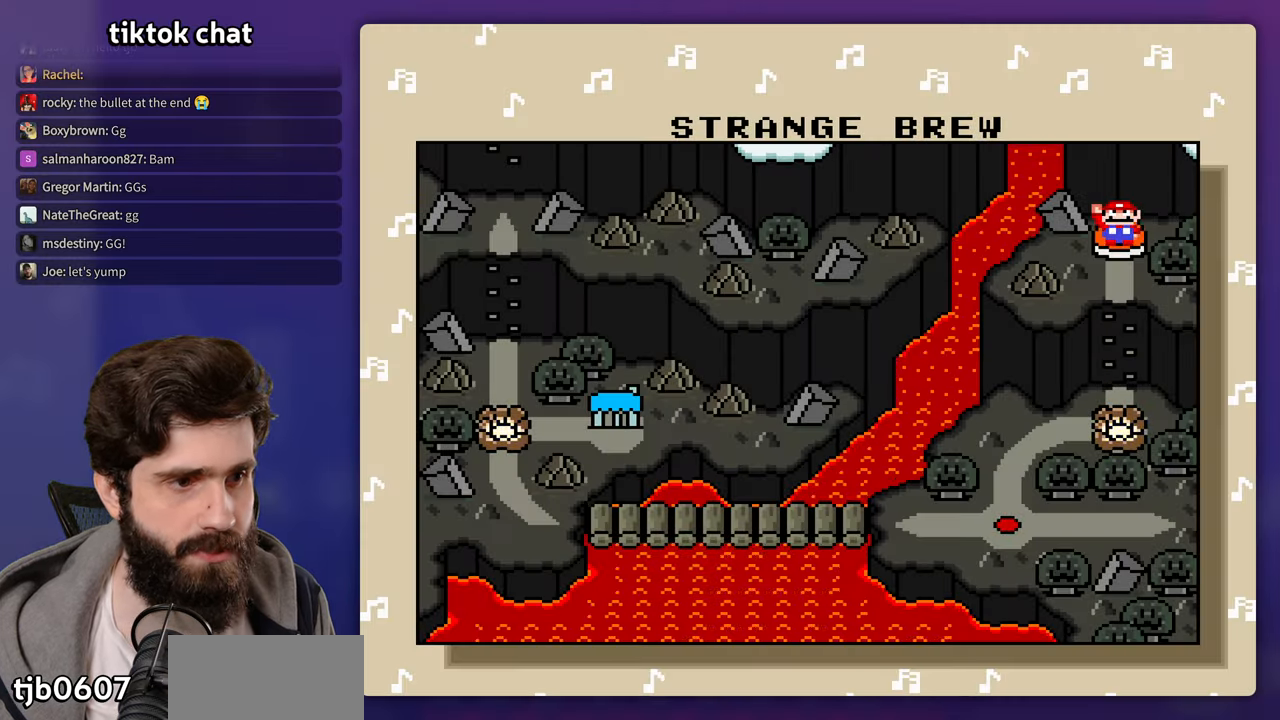
{"buttons": [], "events": [[117, "B", "up"]]}
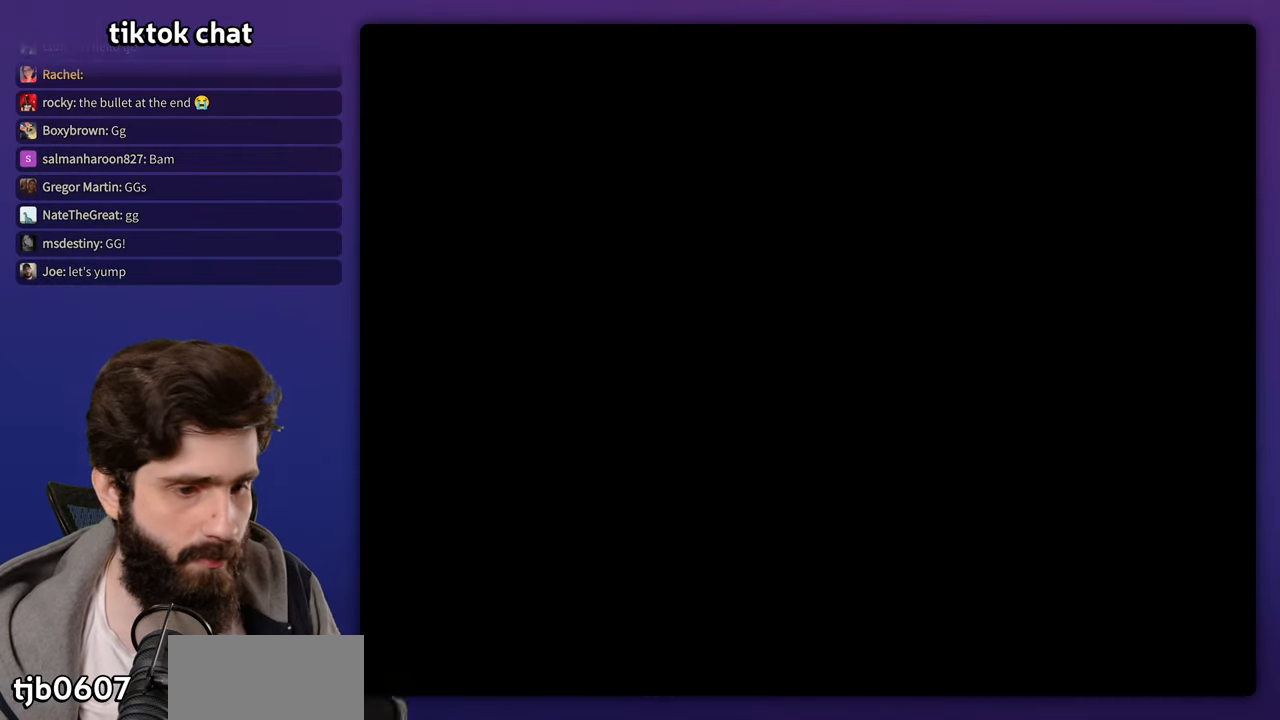
{"buttons": [], "events": []}
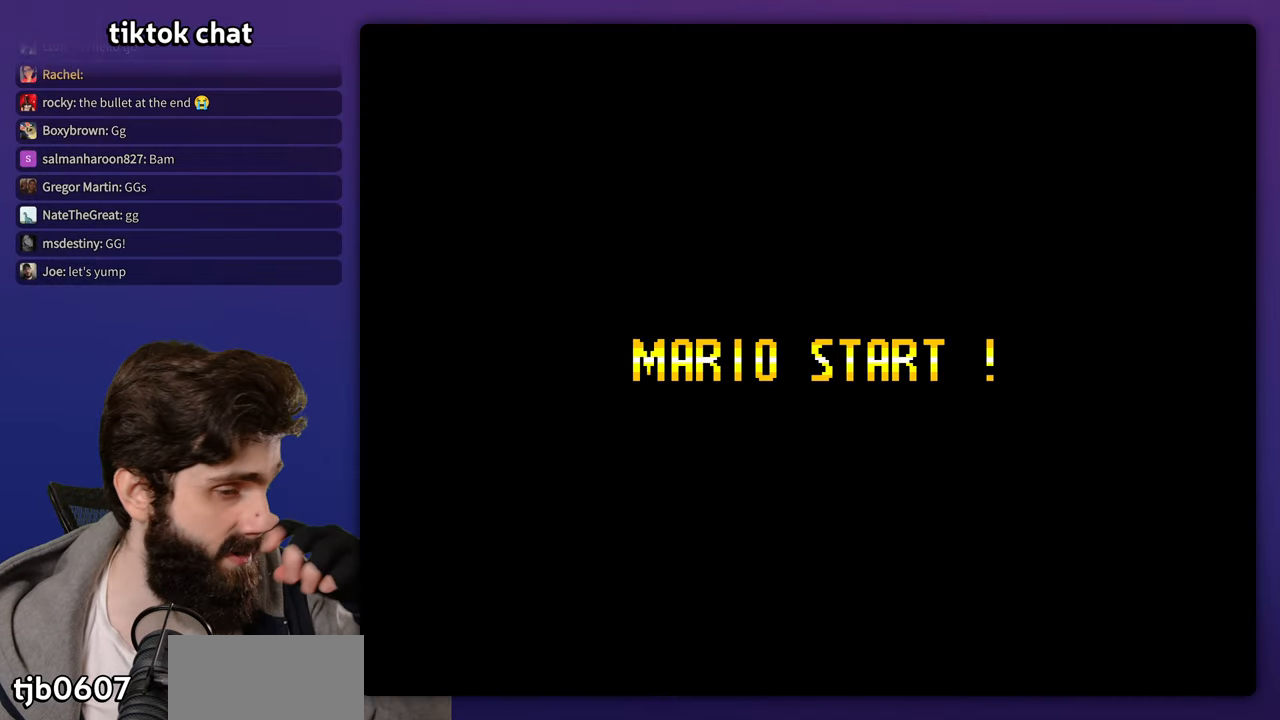
{"buttons": [], "events": []}
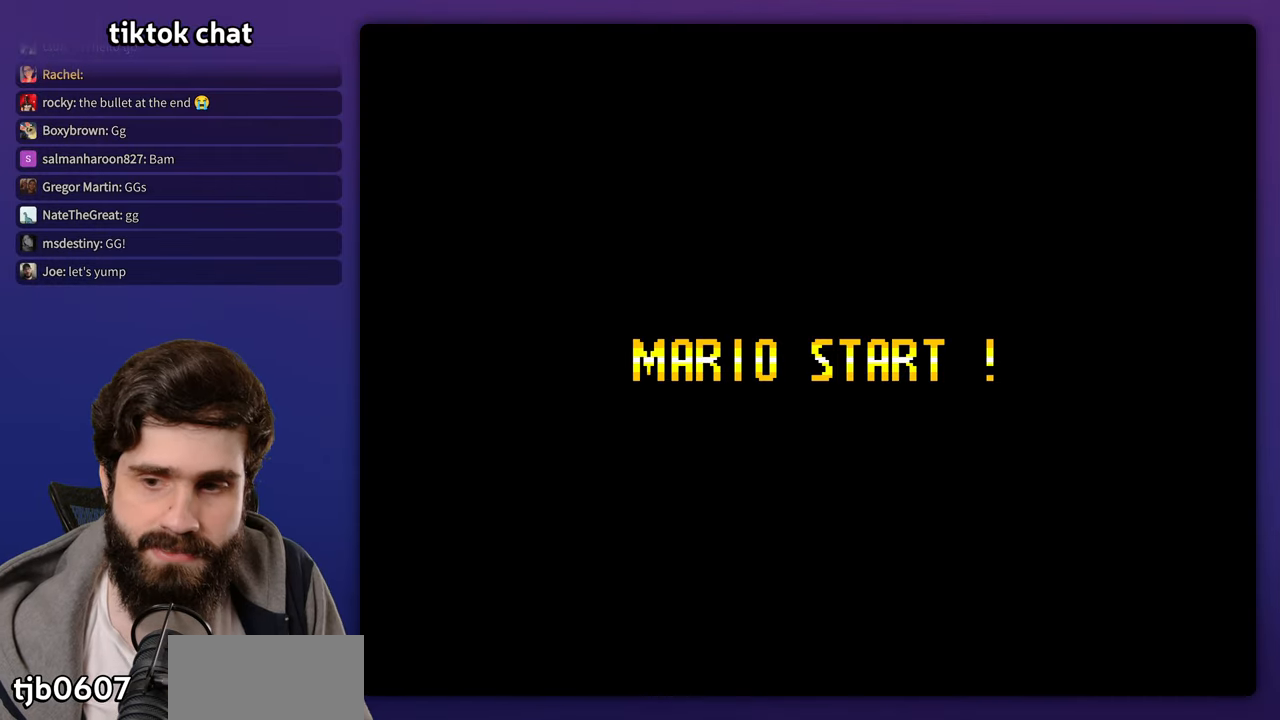
{"buttons": []}
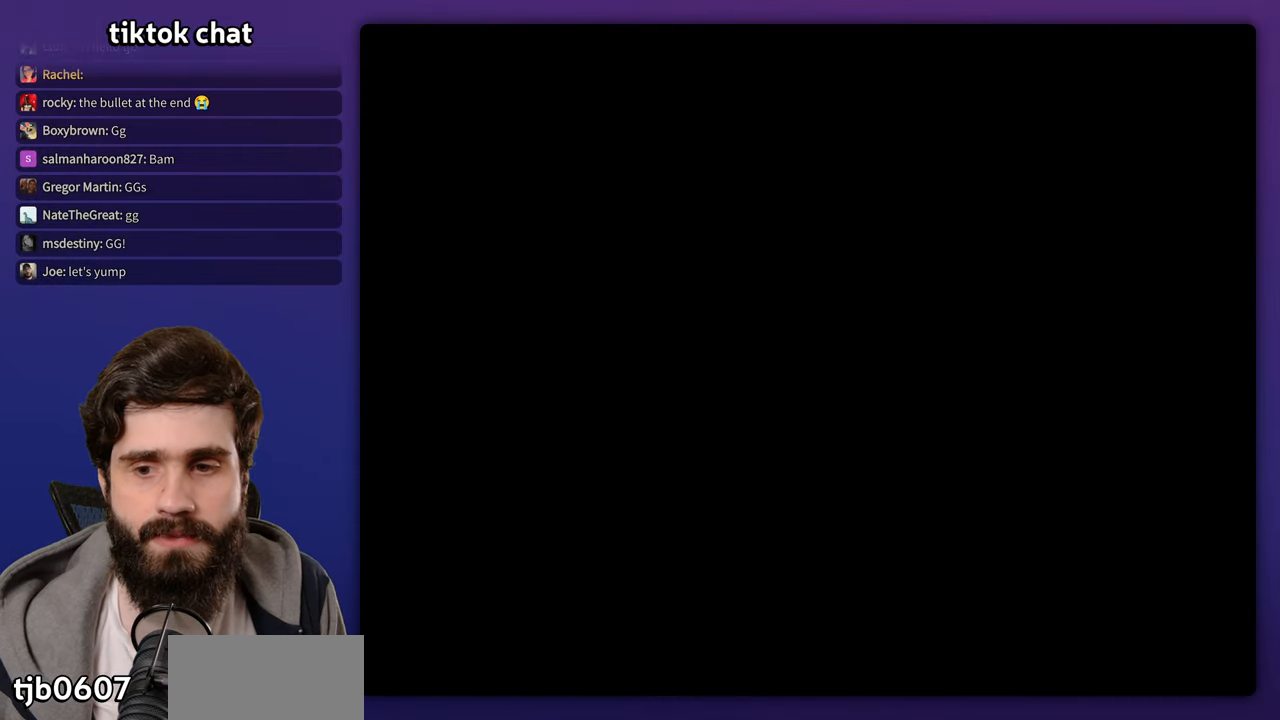
{"buttons": [], "events": []}
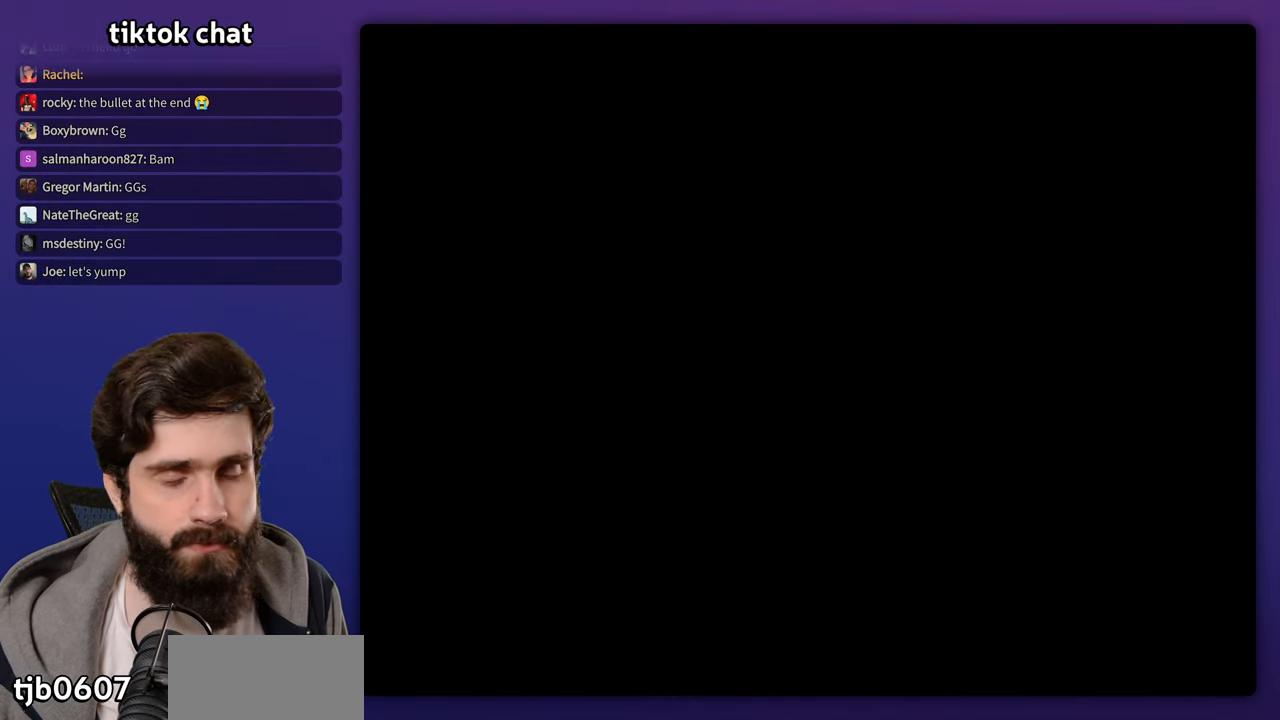
{"buttons": [], "events": []}
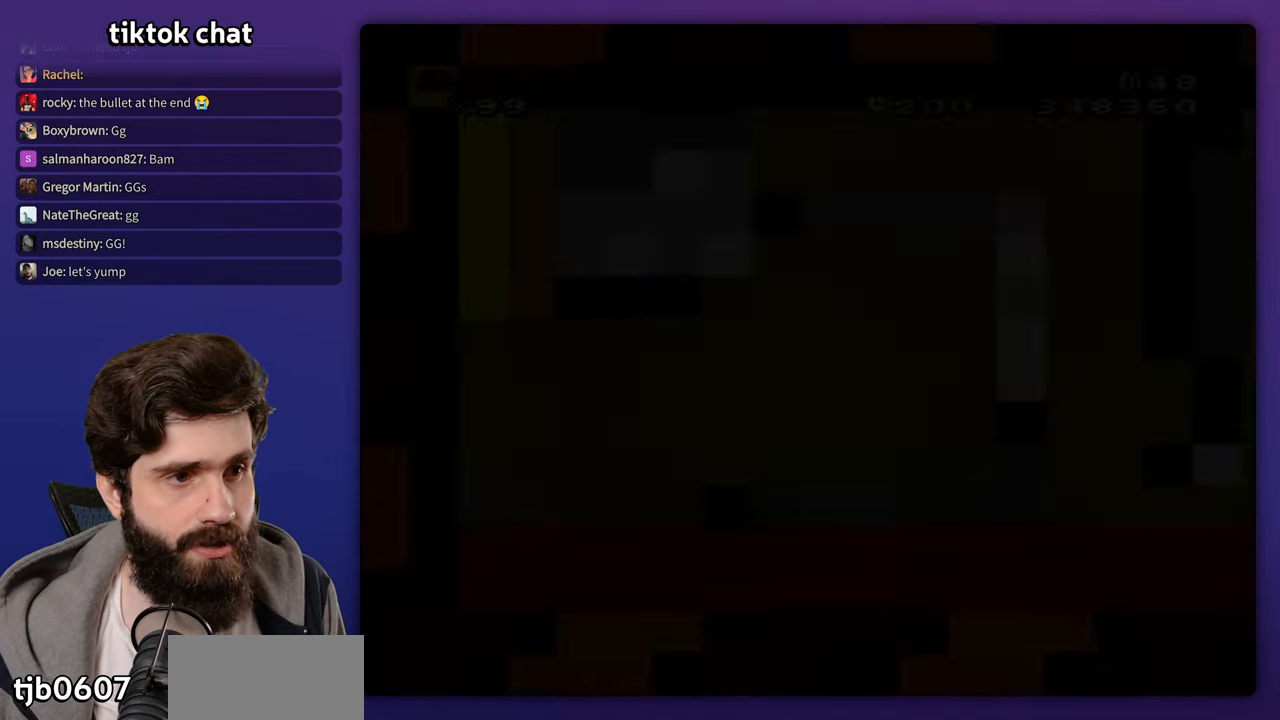
{"buttons": [], "events": []}
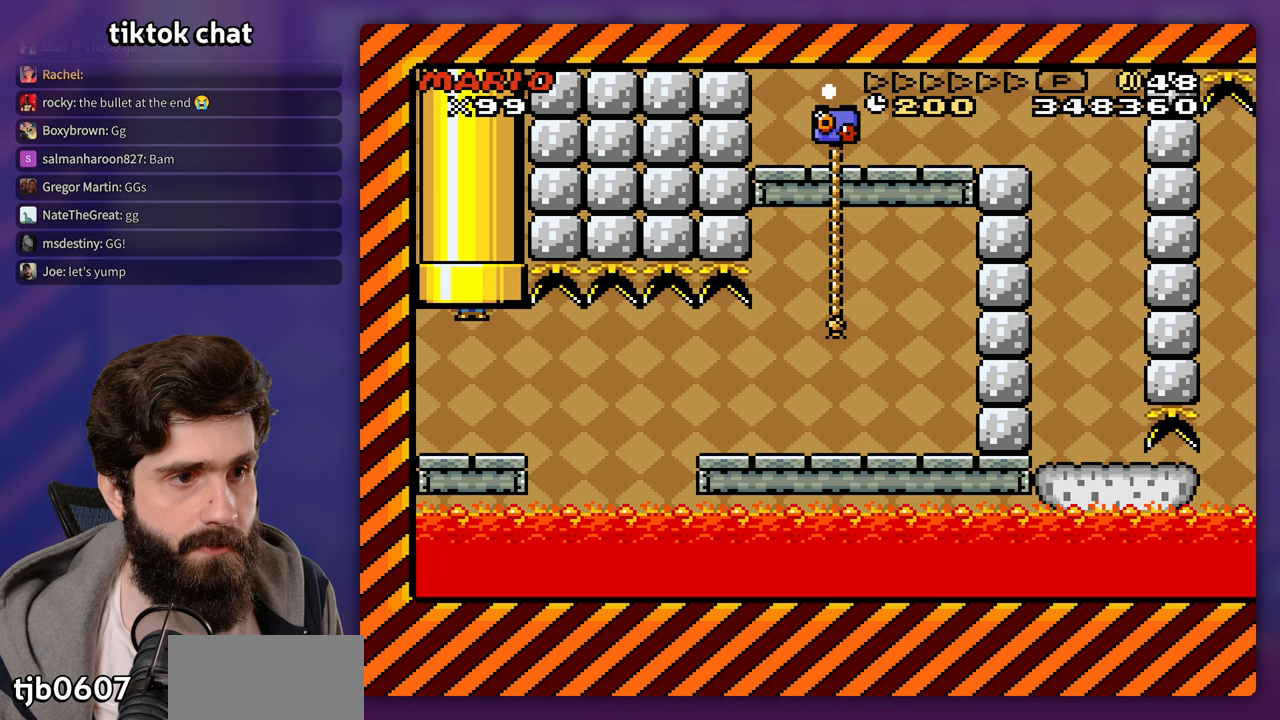
{"buttons": [], "events": []}
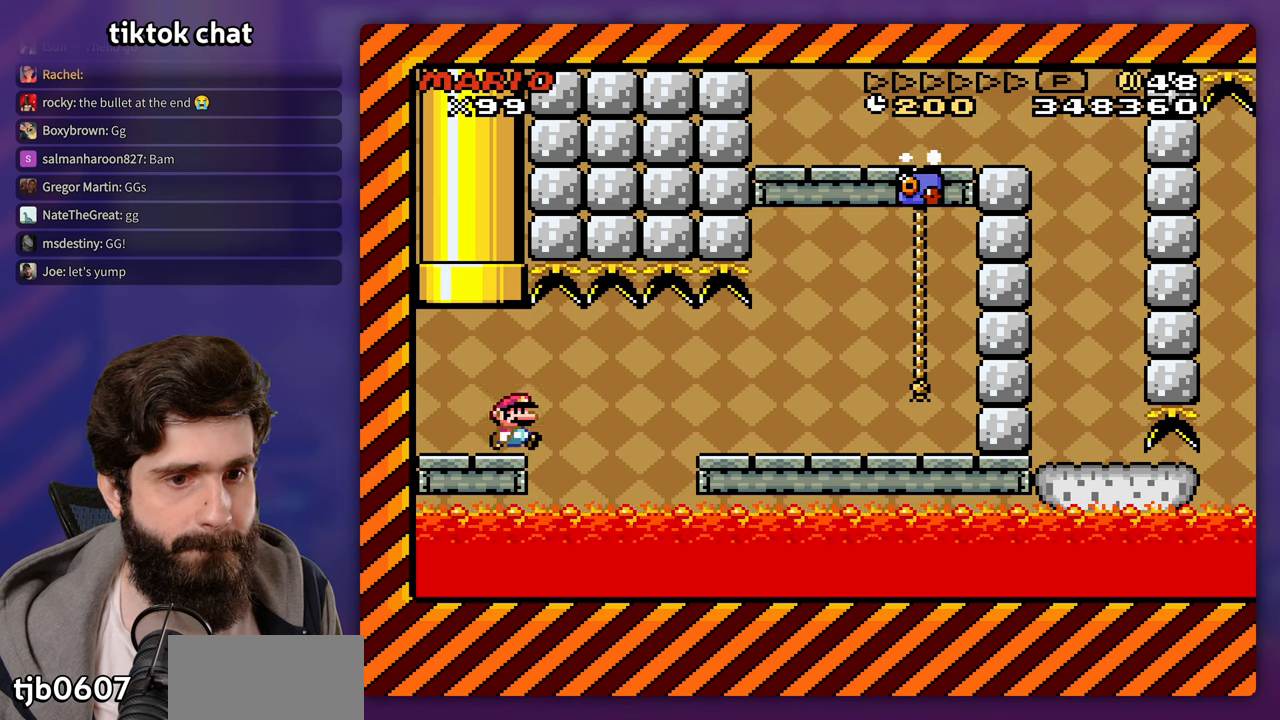
{"buttons": [], "events": [[350, "B", "down"], [467, "B", "up"]]}